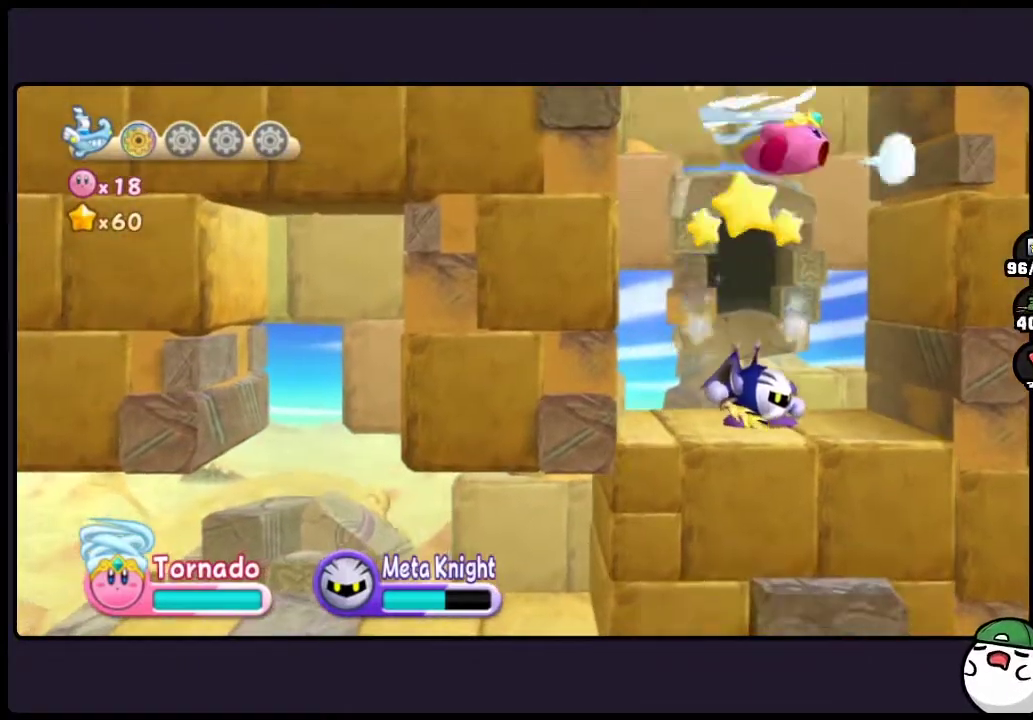
Gameplay with a controller (Nintendo layout); each line is a JSON object with the inputs held at the frame after it. "events" lists button and stick changes between this image and that frame as [ms after this image, input, new state], when the widget could be followed in between. Not read: DPAD_RIGHT L3 R3.
{"buttons": [], "events": [[367, "ONE", "up"]]}
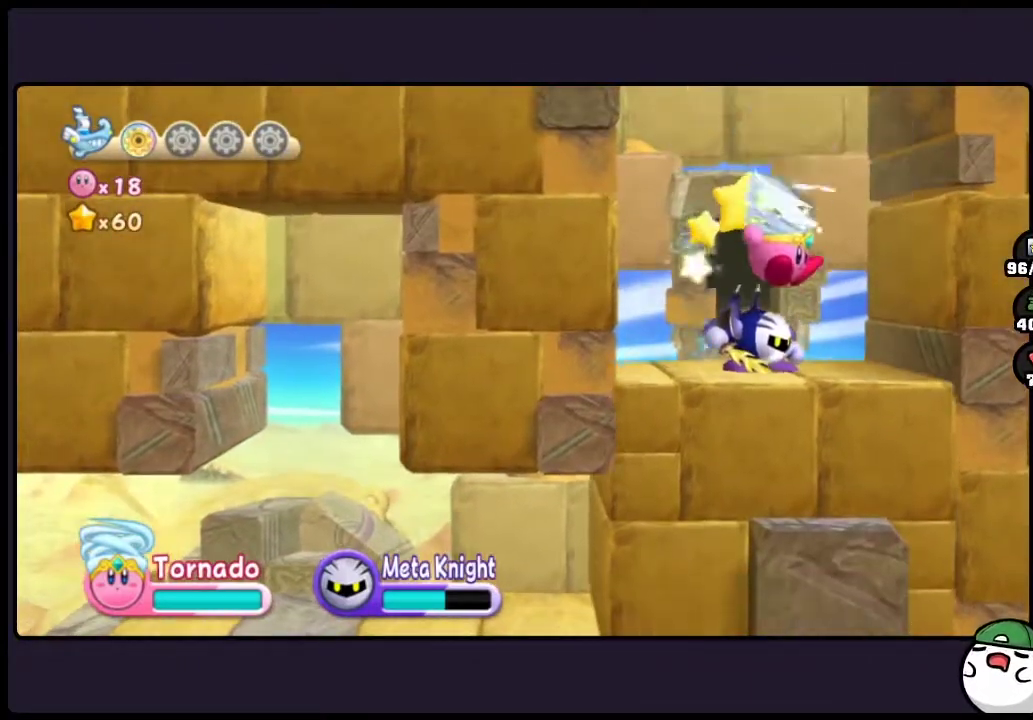
{"buttons": ["DPAD_UP"], "events": [[67, "DPAD_UP", "down"]]}
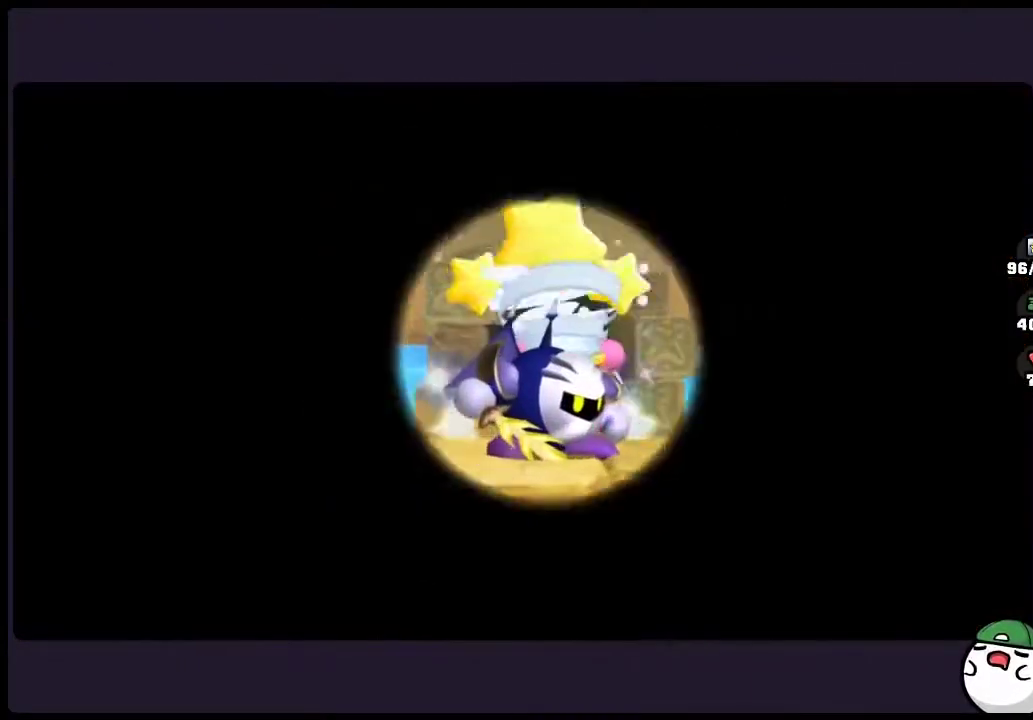
{"buttons": [], "events": [[167, "DPAD_UP", "up"]]}
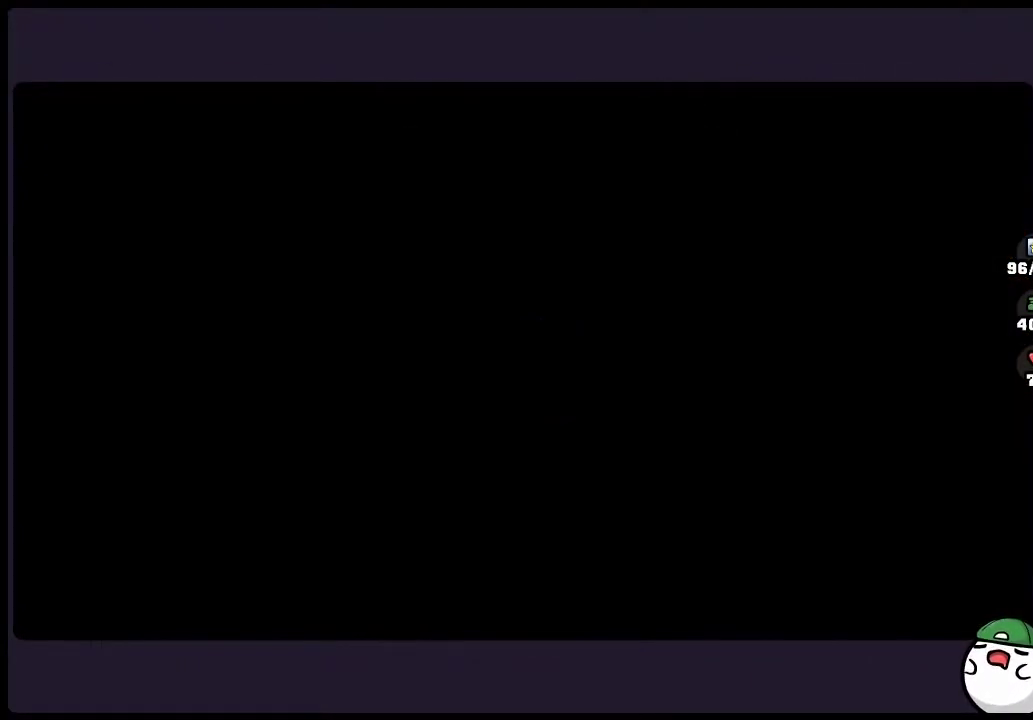
{"buttons": [], "events": []}
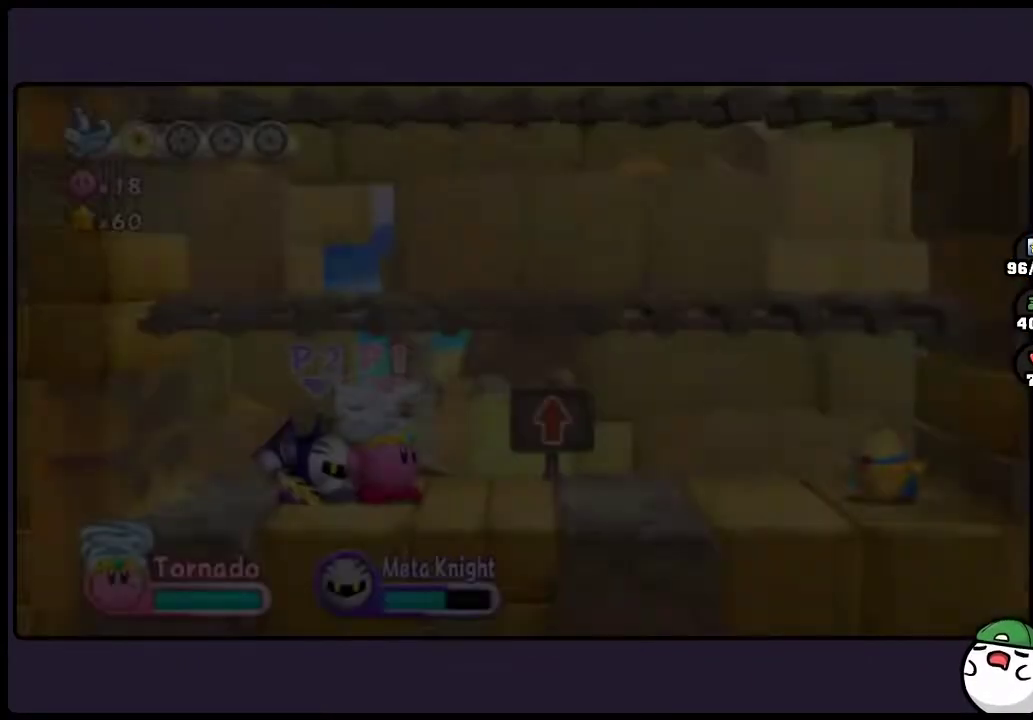
{"buttons": [], "events": []}
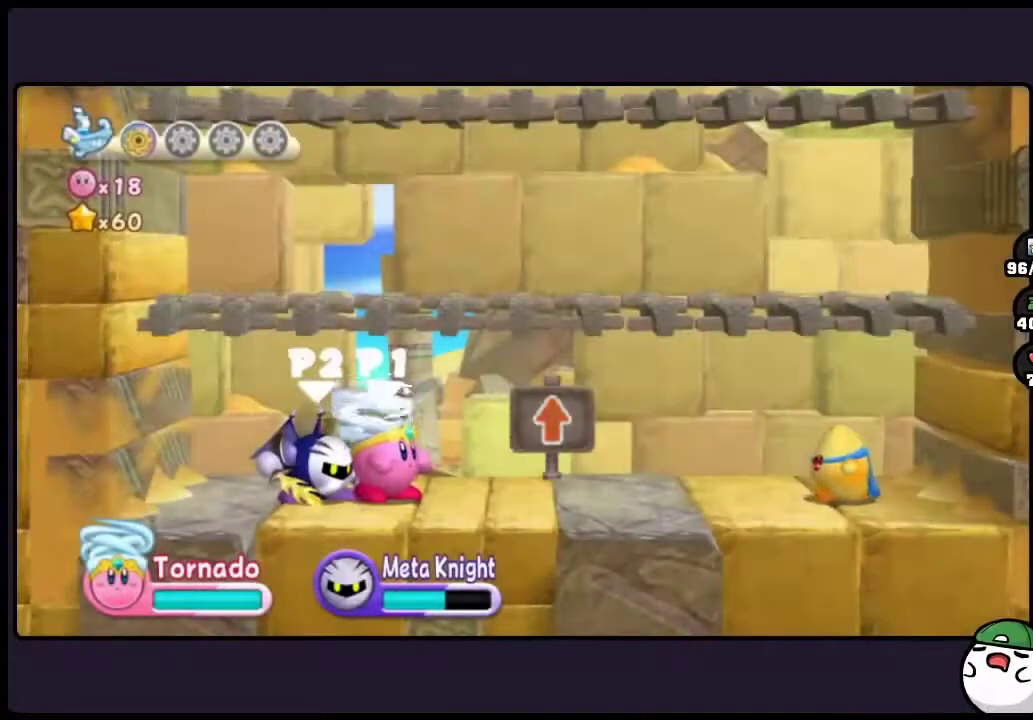
{"buttons": [], "events": []}
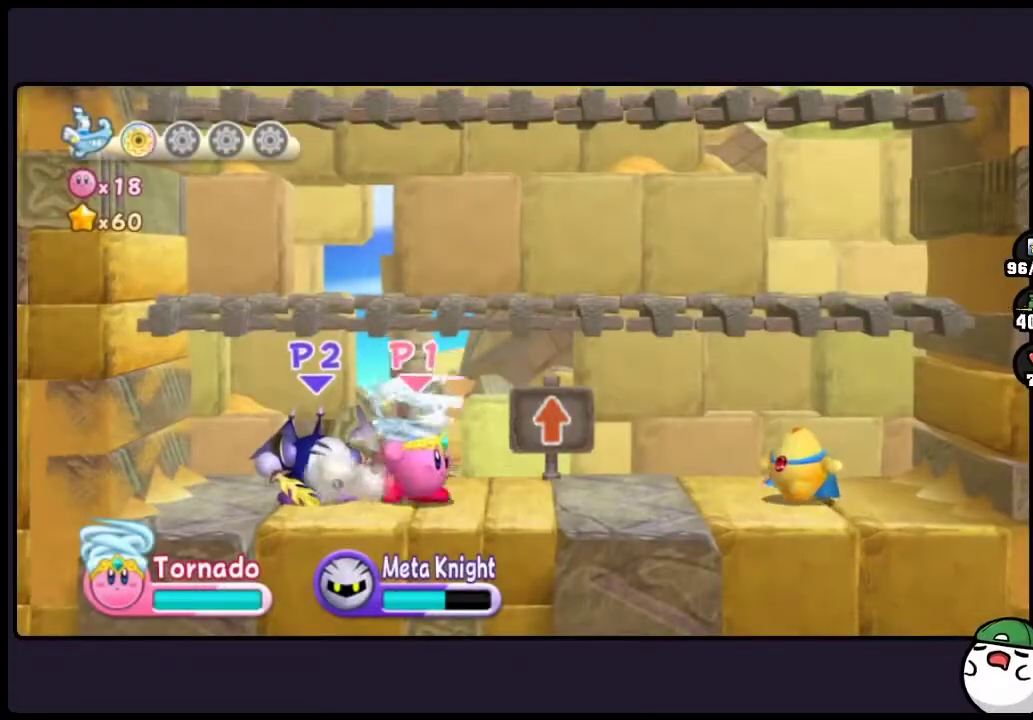
{"buttons": [], "events": []}
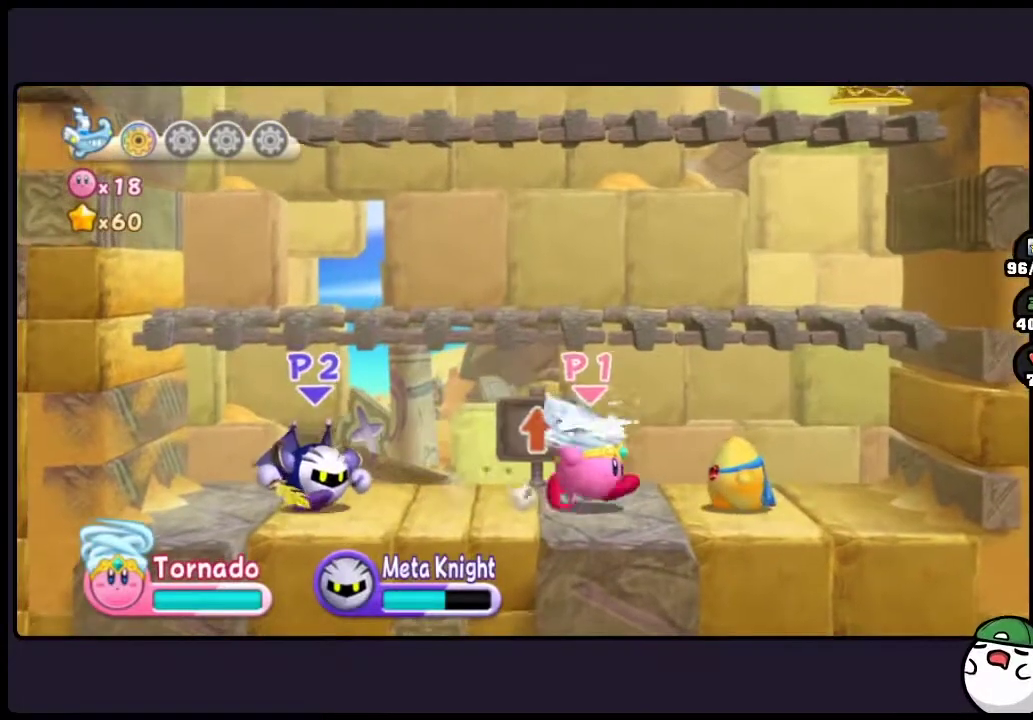
{"buttons": ["DPAD_DOWN", "ONE"], "events": [[233, "HOME", "down"], [350, "ONE", "down"], [483, "HOME", "up"], [500, "DPAD_DOWN", "down"]]}
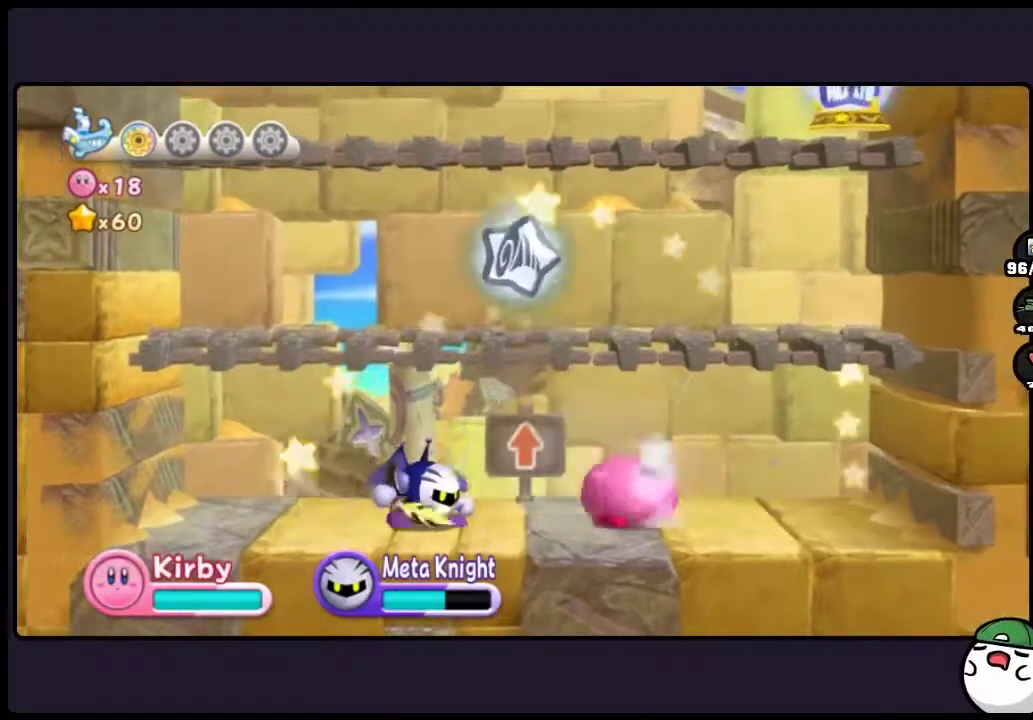
{"buttons": ["DPAD_DOWN"], "events": [[183, "ONE", "up"]]}
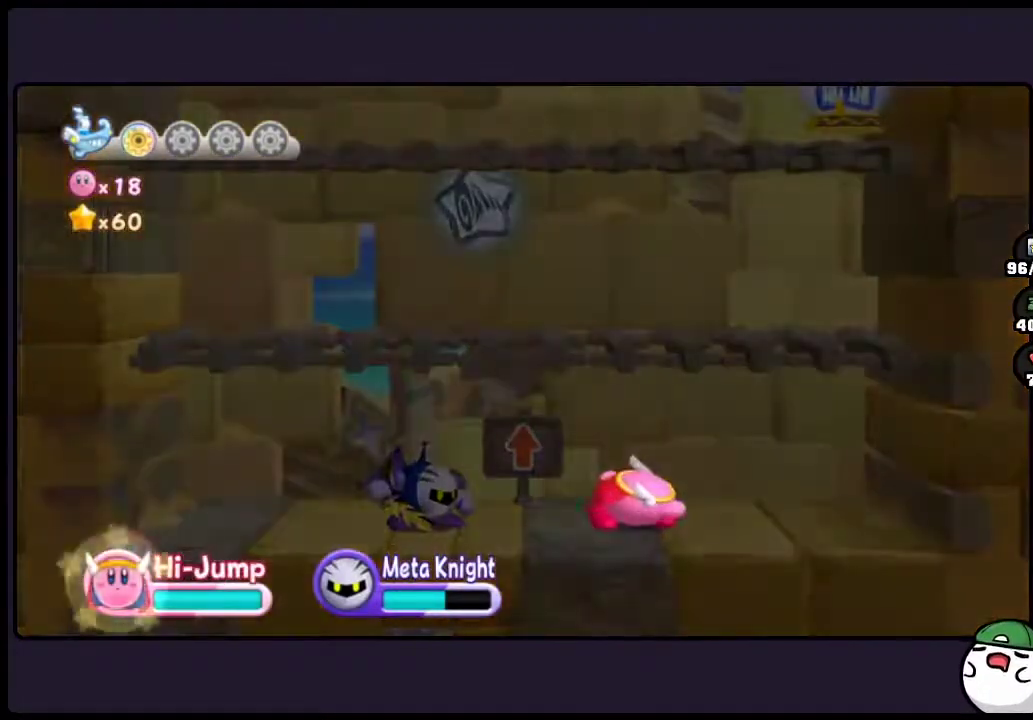
{"buttons": [], "events": [[300, "DPAD_DOWN", "up"]]}
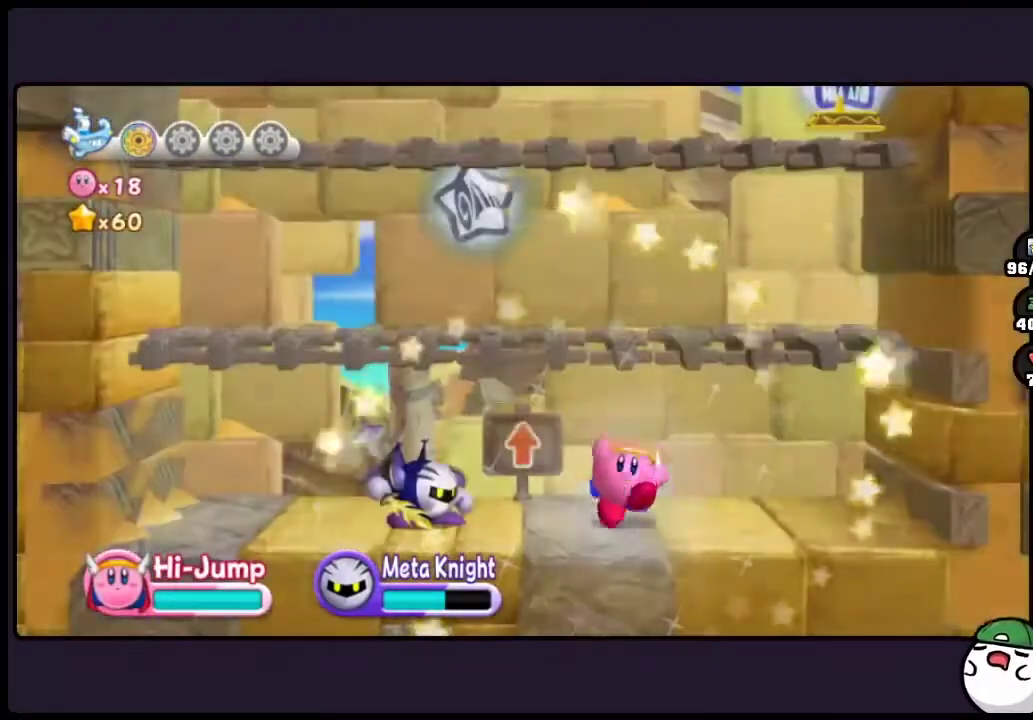
{"buttons": ["TWO"], "events": [[400, "TWO", "down"]]}
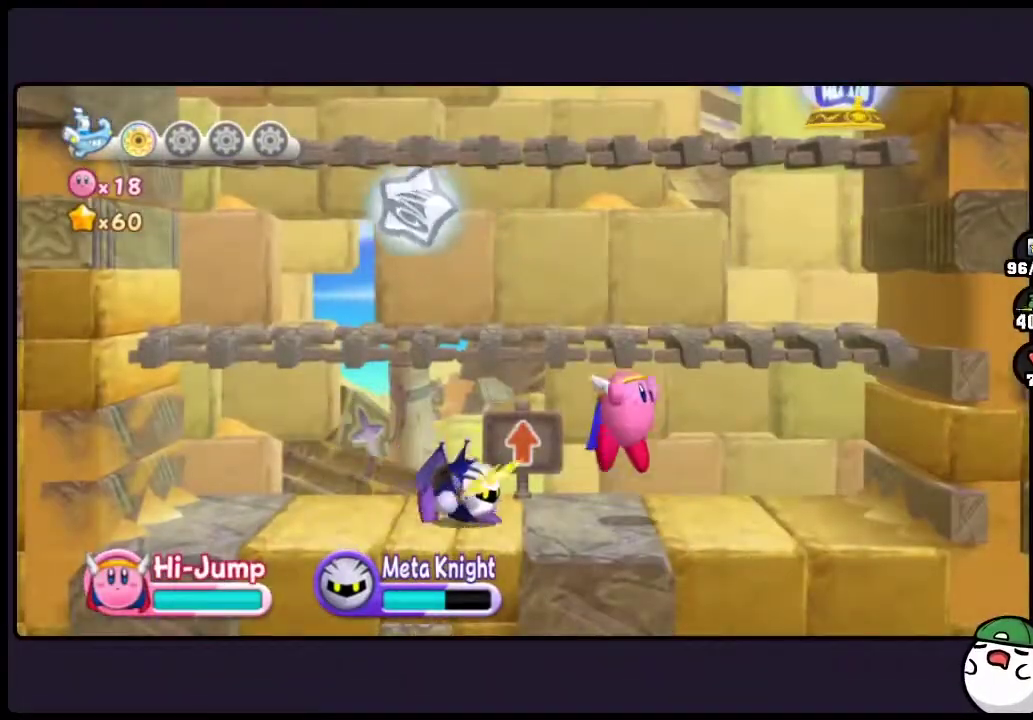
{"buttons": ["DPAD_UP", "ONE"], "events": [[183, "DPAD_UP", "down"], [267, "TWO", "up"], [417, "ONE", "down"]]}
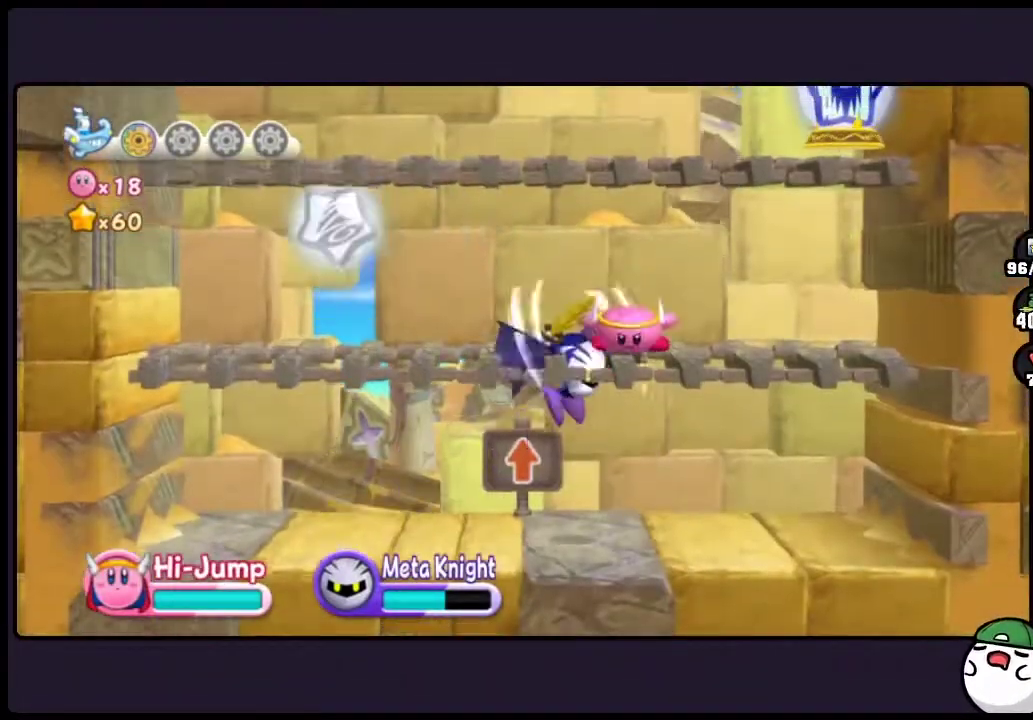
{"buttons": ["DPAD_UP"], "events": [[283, "ONE", "up"]]}
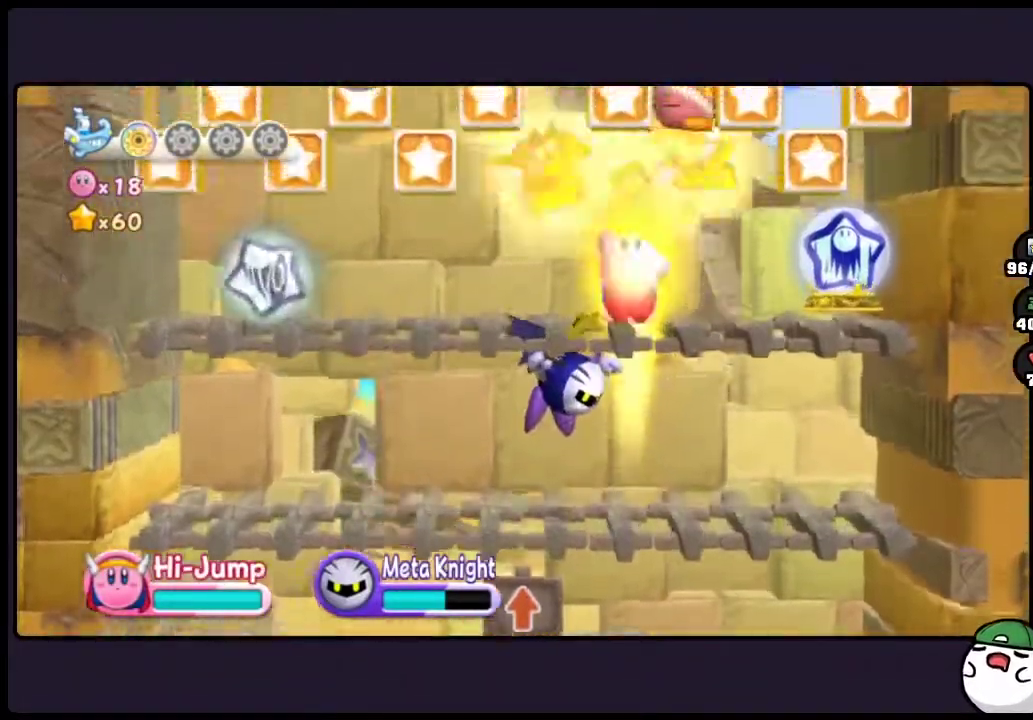
{"buttons": ["DPAD_UP"], "events": []}
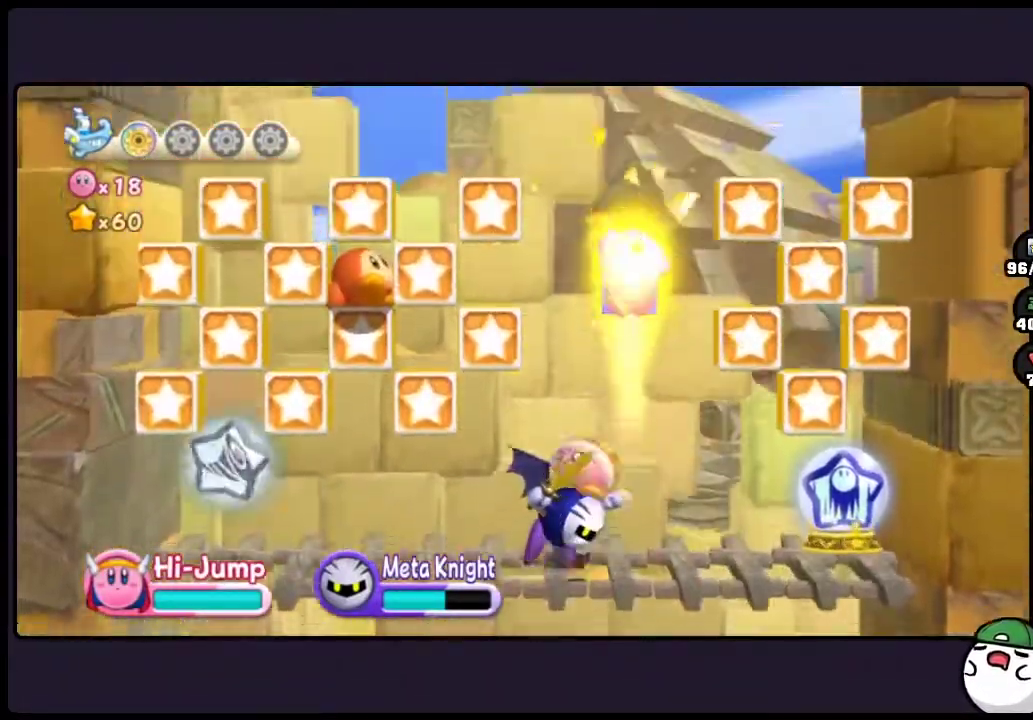
{"buttons": ["DPAD_UP"], "events": []}
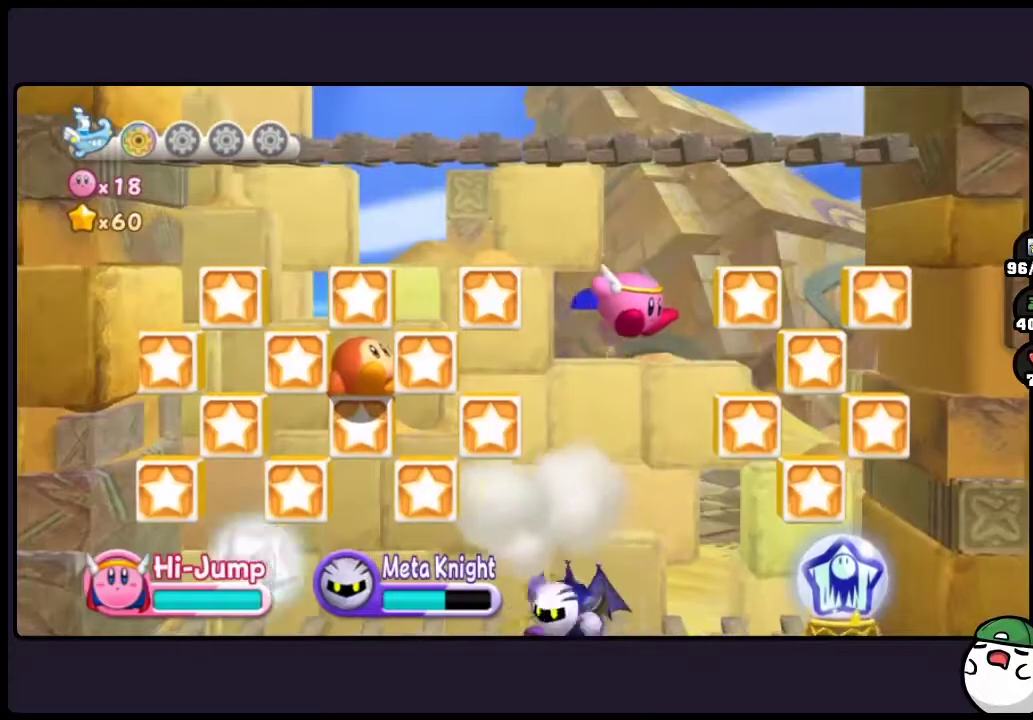
{"buttons": ["DPAD_UP"], "events": [[317, "DPAD_UP", "up"], [433, "DPAD_UP", "down"]]}
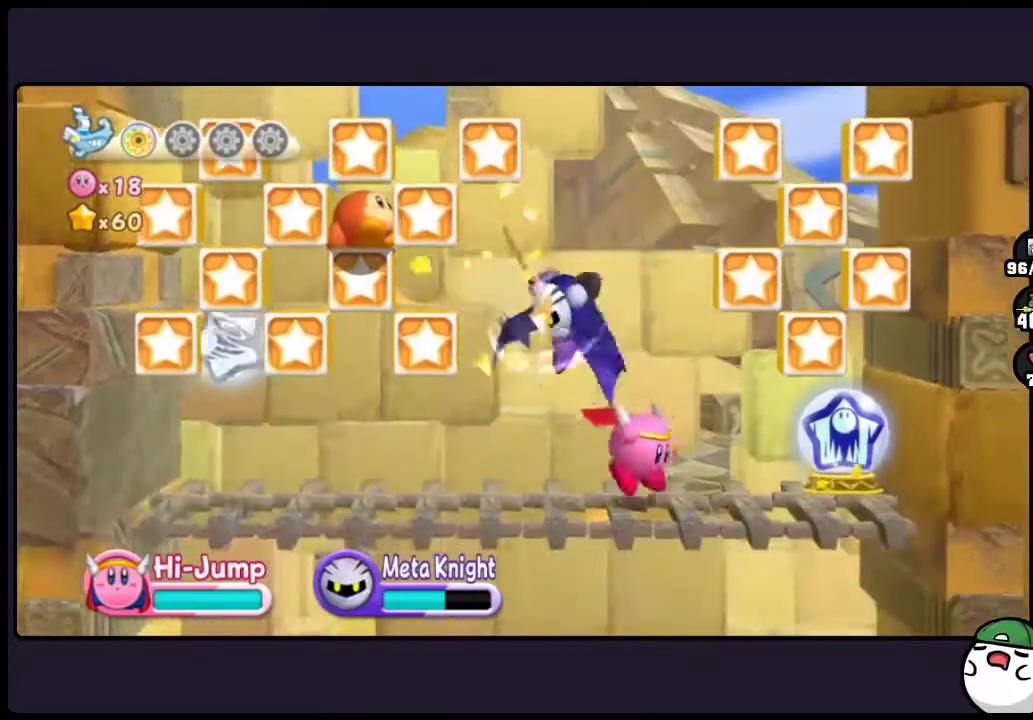
{"buttons": ["DPAD_UP", "ONE"], "events": [[33, "ONE", "down"]]}
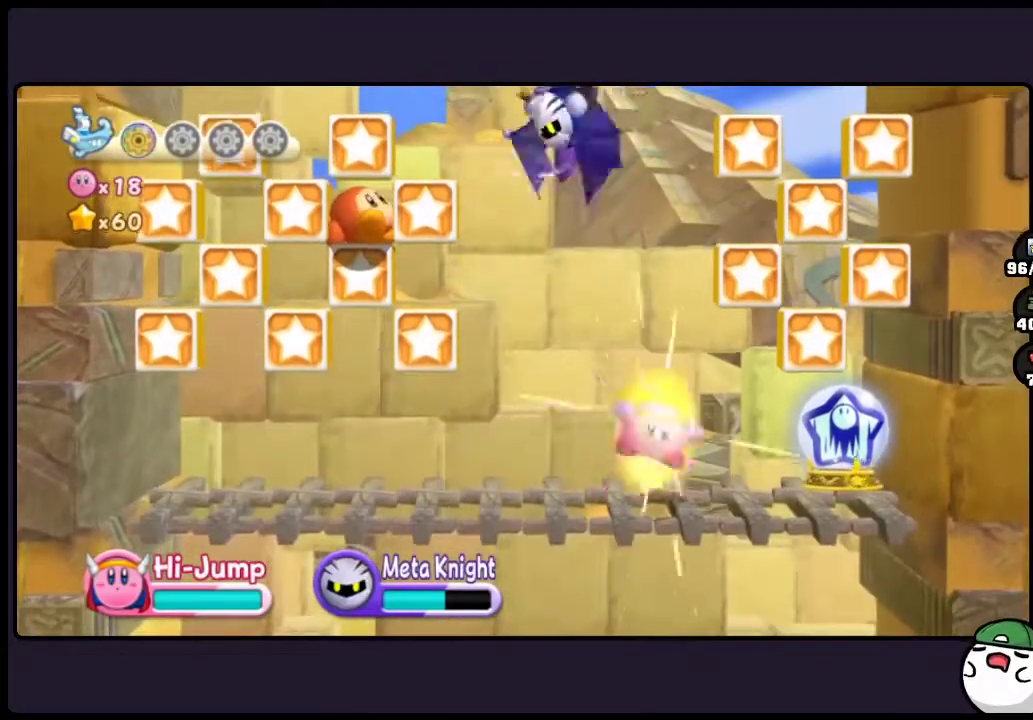
{"buttons": ["DPAD_UP"], "events": [[17, "ONE", "up"]]}
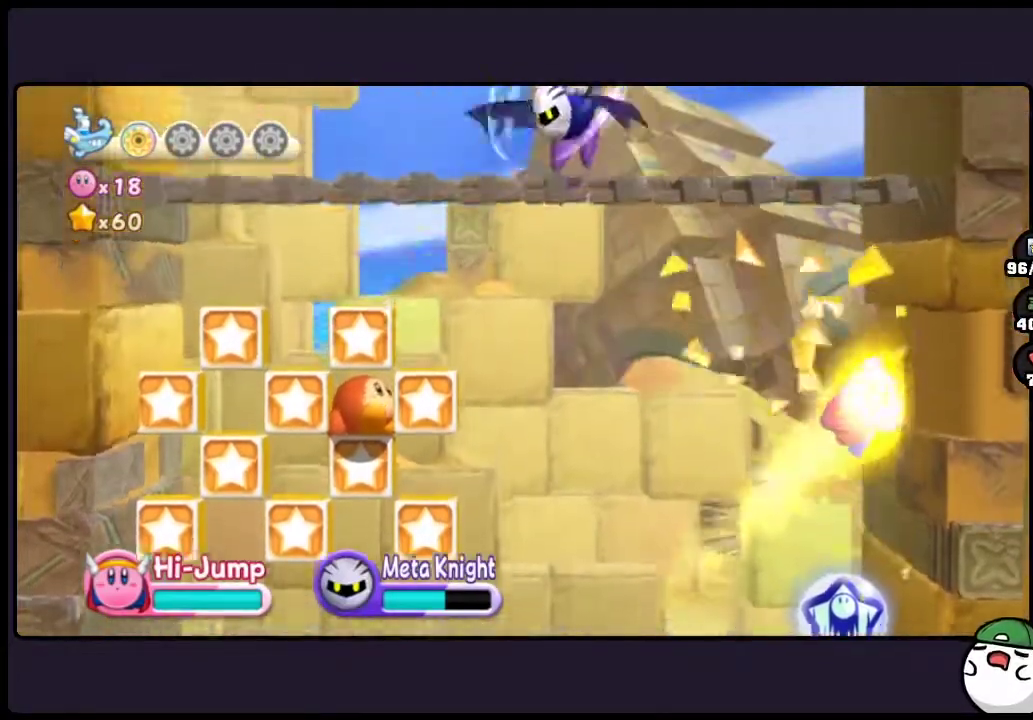
{"buttons": [], "events": [[367, "DPAD_UP", "up"]]}
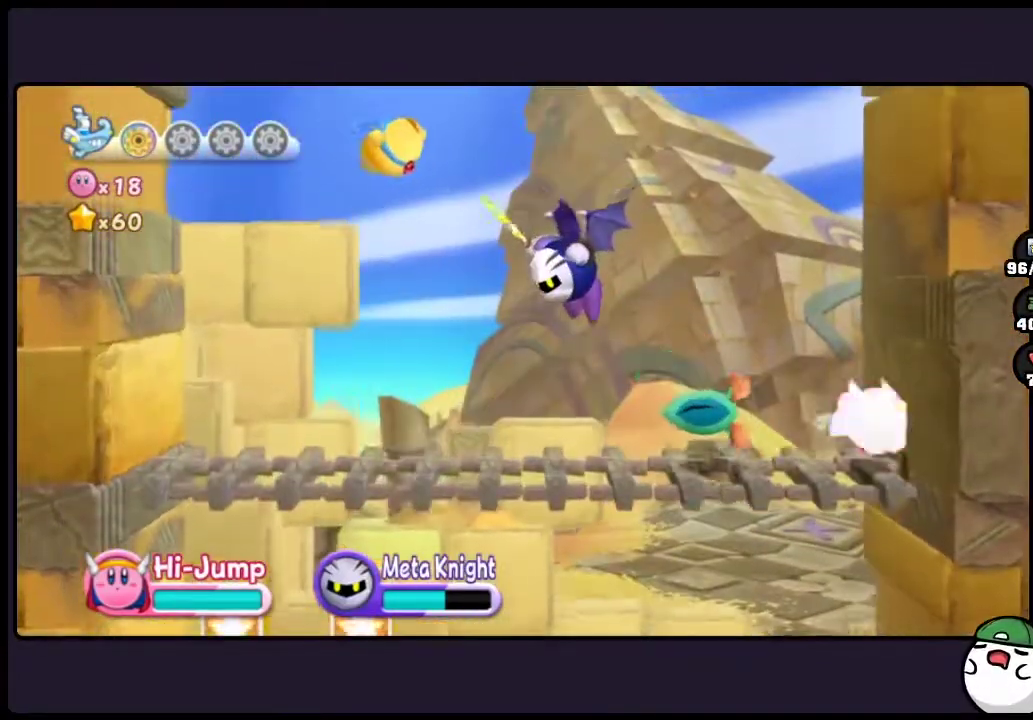
{"buttons": ["DPAD_LEFT"], "events": [[67, "DPAD_LEFT", "down"]]}
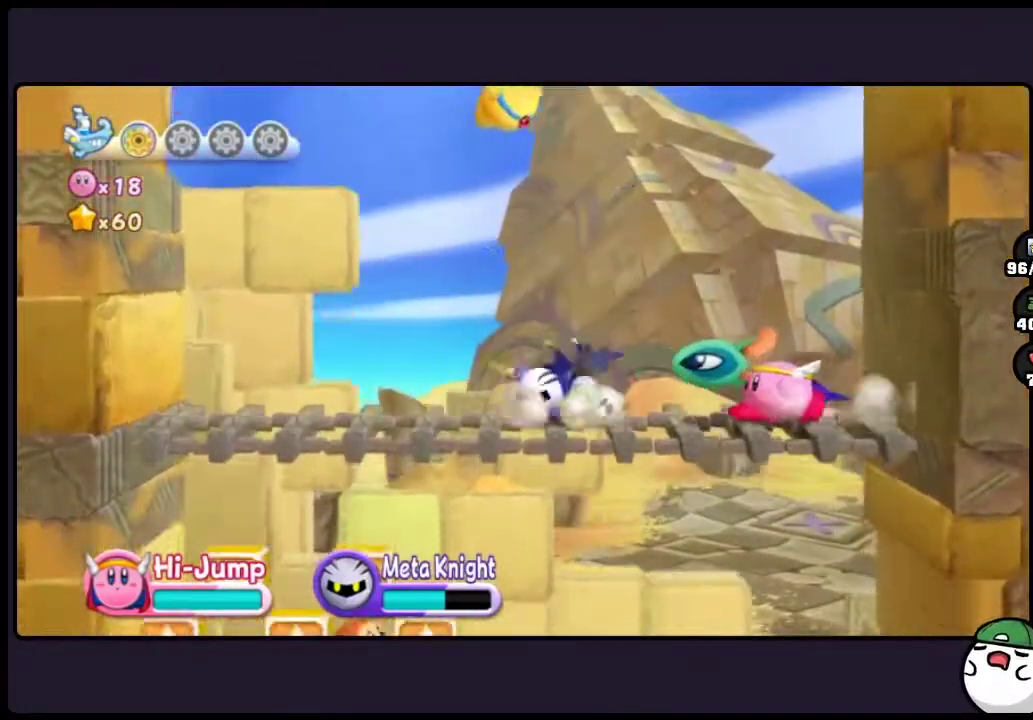
{"buttons": ["DPAD_DOWN"], "events": [[133, "DPAD_LEFT", "up"], [217, "DPAD_DOWN", "down"]]}
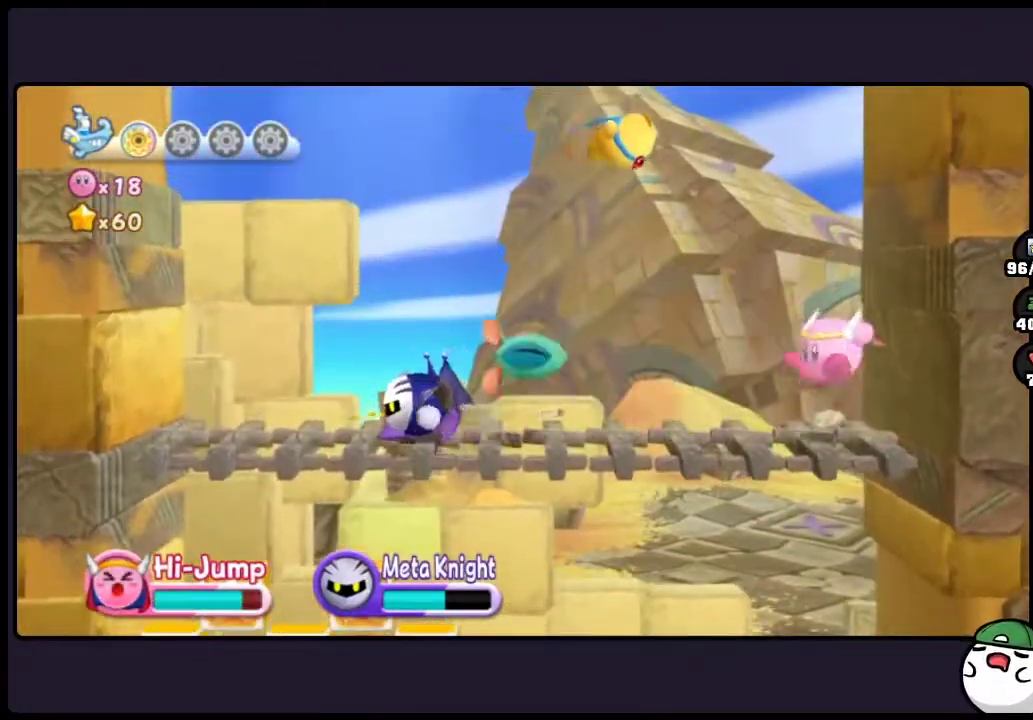
{"buttons": ["DPAD_DOWN", "ONE"], "events": [[183, "DPAD_LEFT", "down"], [267, "DPAD_DOWN", "up"], [383, "ONE", "down"], [467, "DPAD_DOWN", "down"], [467, "DPAD_LEFT", "up"]]}
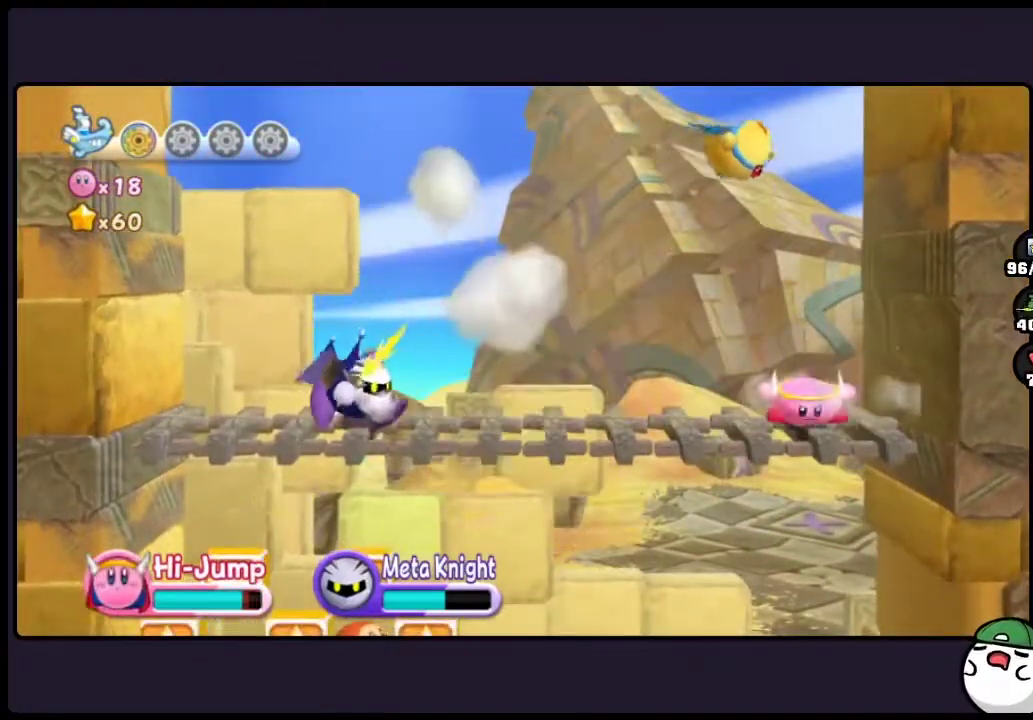
{"buttons": ["DPAD_LEFT", "ONE"], "events": [[283, "DPAD_LEFT", "down"], [400, "DPAD_DOWN", "up"]]}
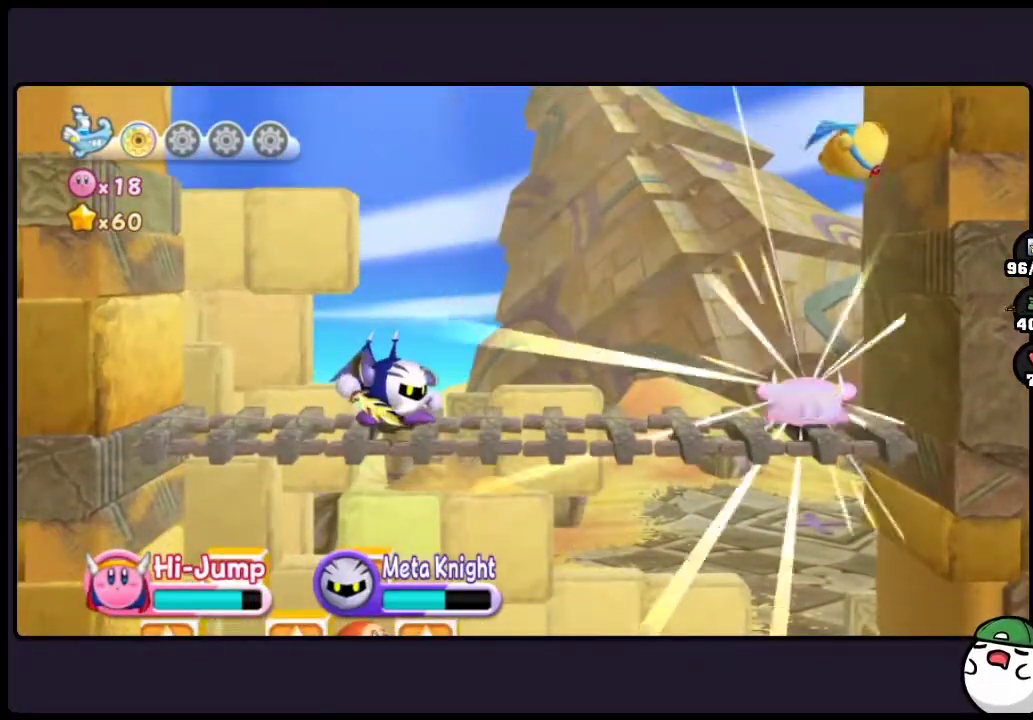
{"buttons": ["DPAD_LEFT"], "events": [[317, "ONE", "up"]]}
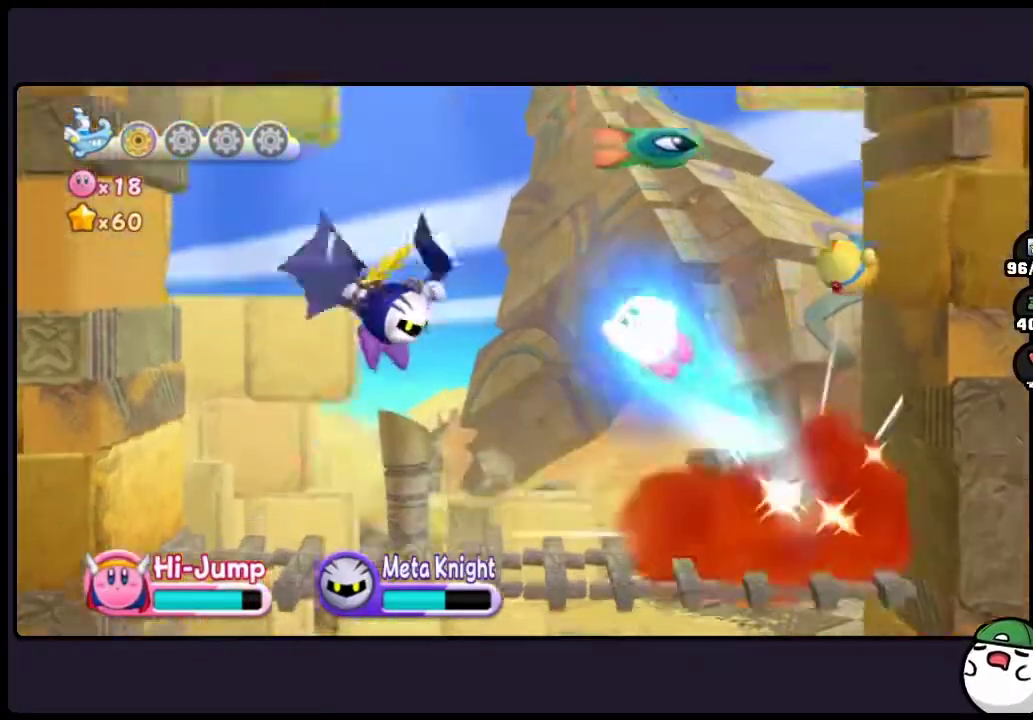
{"buttons": ["DPAD_LEFT"], "events": []}
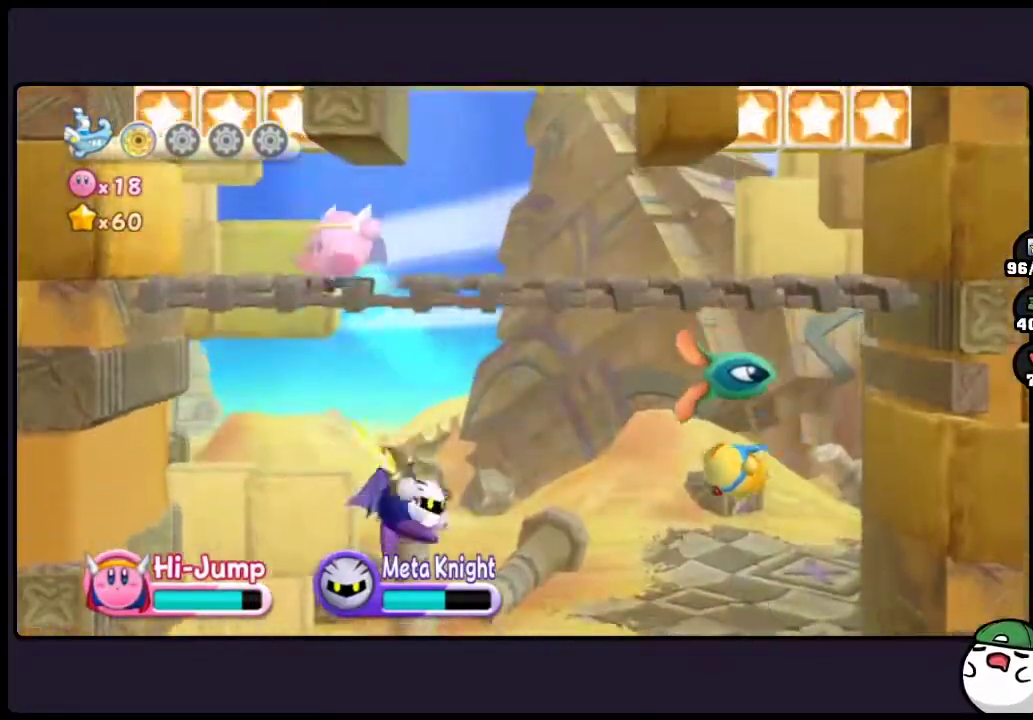
{"buttons": ["DPAD_LEFT"], "events": []}
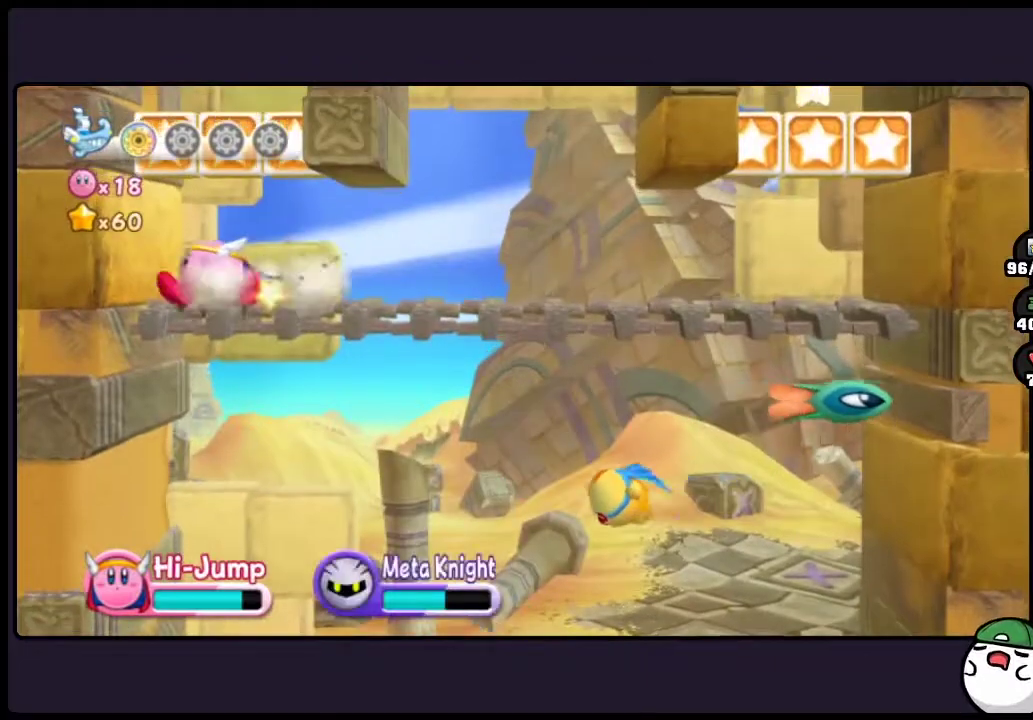
{"buttons": ["DPAD_UP", "ONE"], "events": [[50, "DPAD_LEFT", "up"], [333, "DPAD_UP", "down"], [467, "ONE", "down"]]}
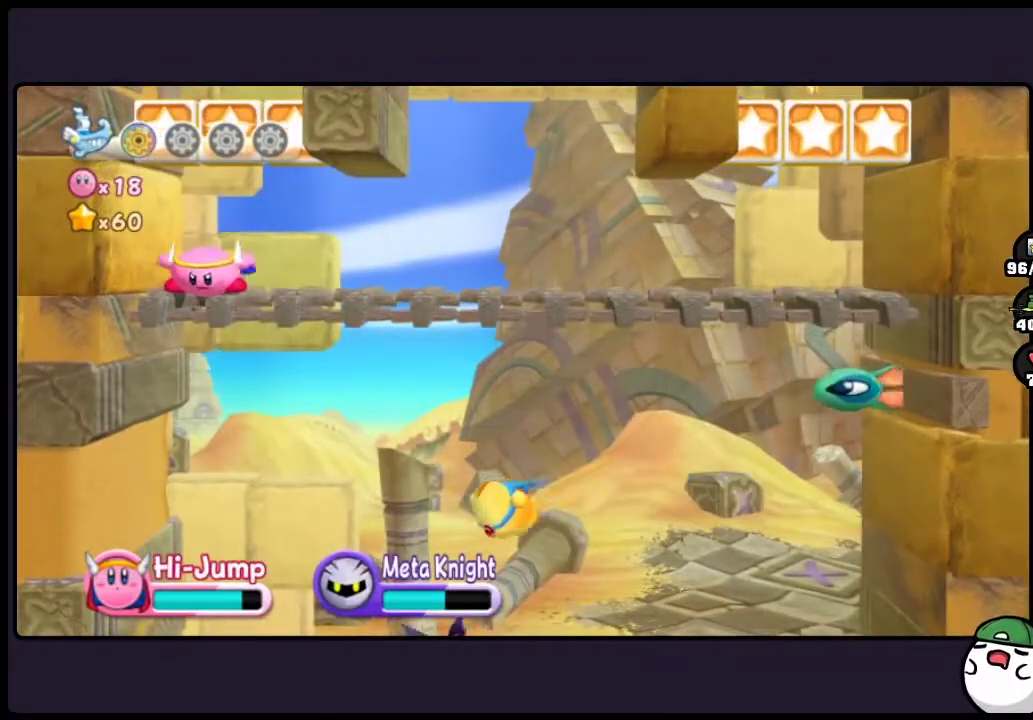
{"buttons": ["ONE"], "events": [[300, "DPAD_UP", "up"]]}
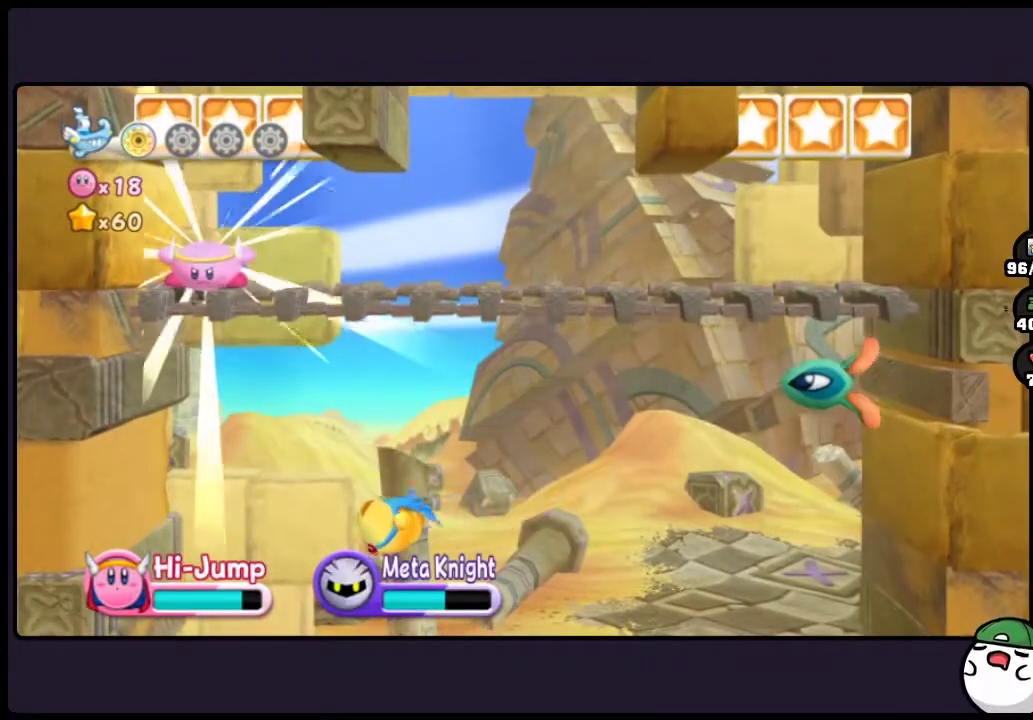
{"buttons": ["ONE"], "events": []}
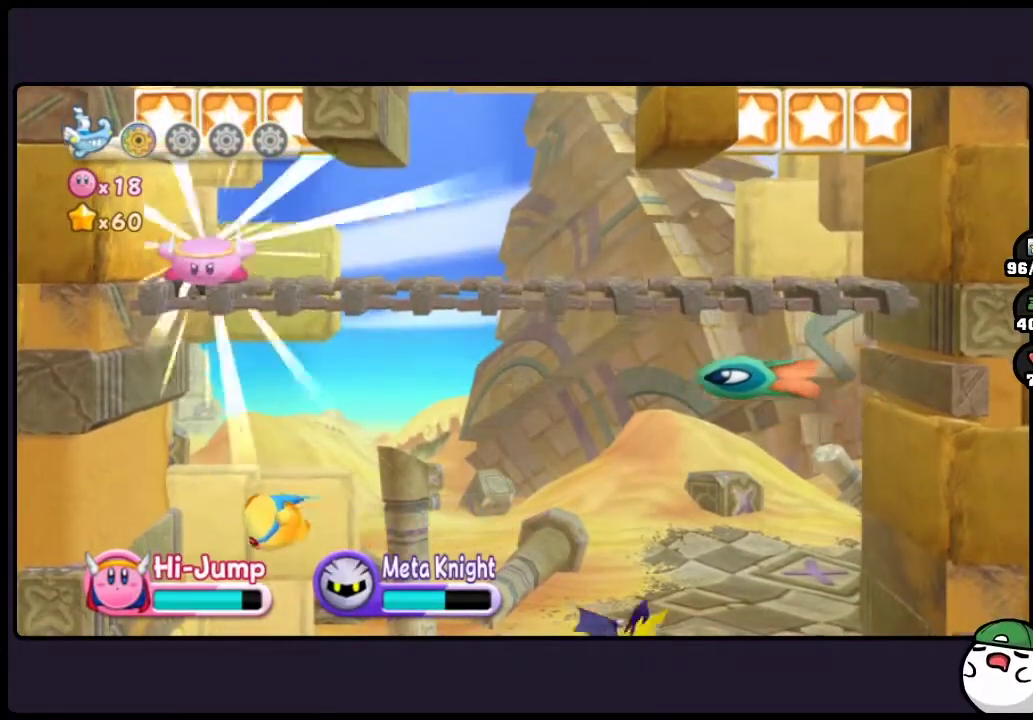
{"buttons": [], "events": [[300, "ONE", "up"]]}
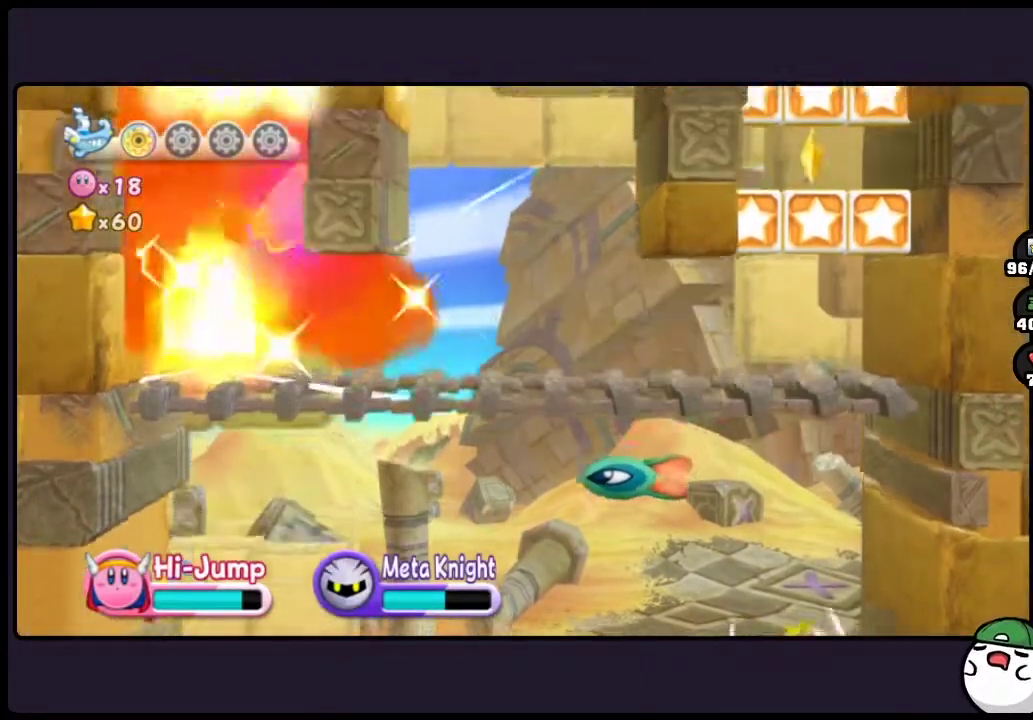
{"buttons": [], "events": []}